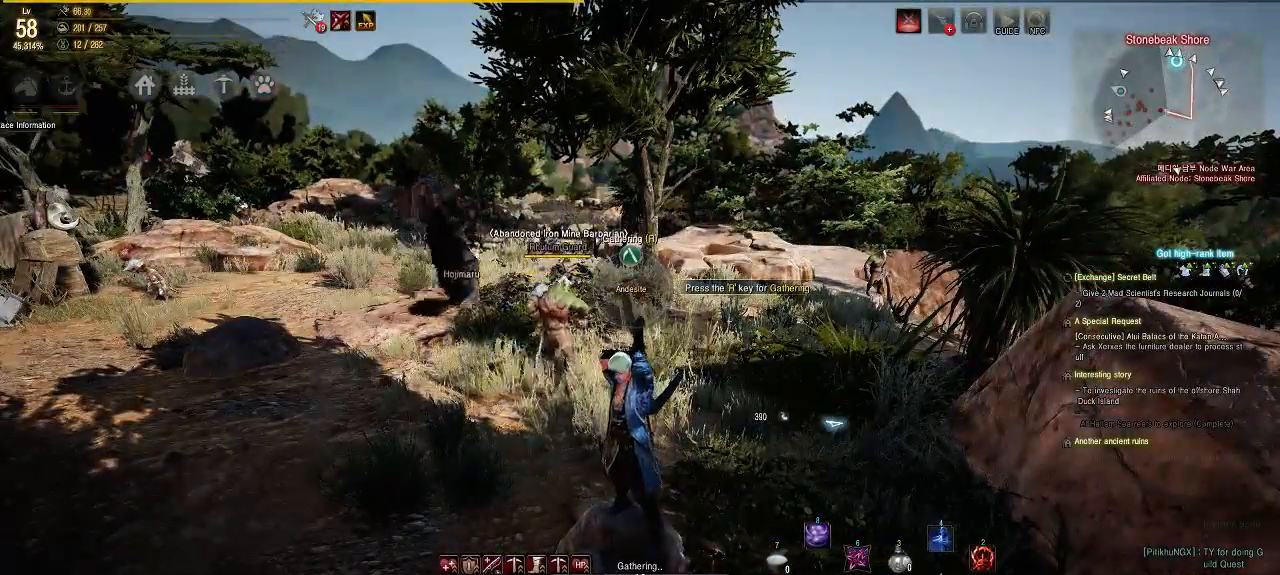
Gameplay with a controller (Xbox layout); each line is a JSON object with the inputs held at the frame after it. "events" lists button and stick changes between this image and that frame as [ms after this image, input, new state], when the widget could be followed in between. Not read: L3 R3.
{"buttons": [], "left_stick": "center", "right_stick": "center", "events": []}
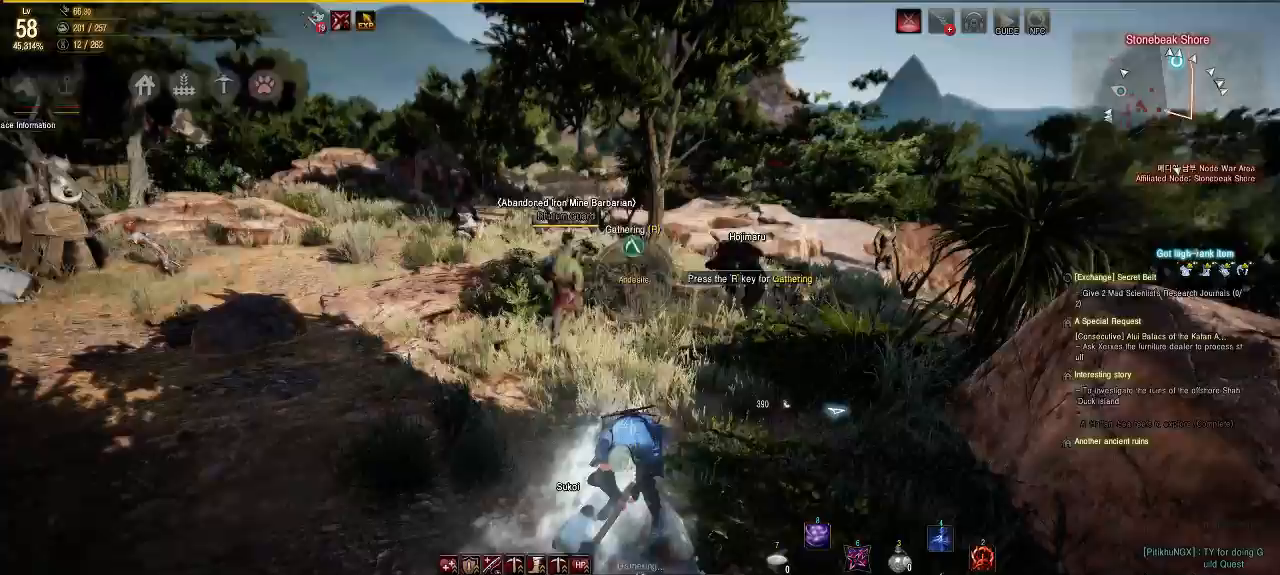
{"buttons": [], "left_stick": "center", "right_stick": "center", "events": []}
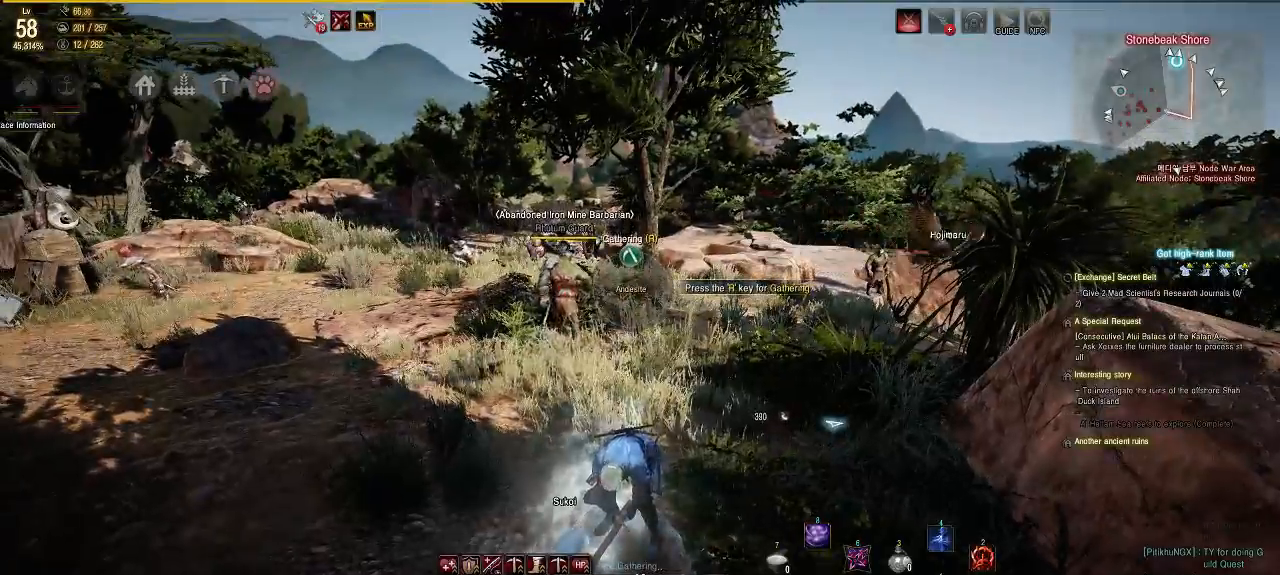
{"buttons": [], "left_stick": "center", "right_stick": "center", "events": []}
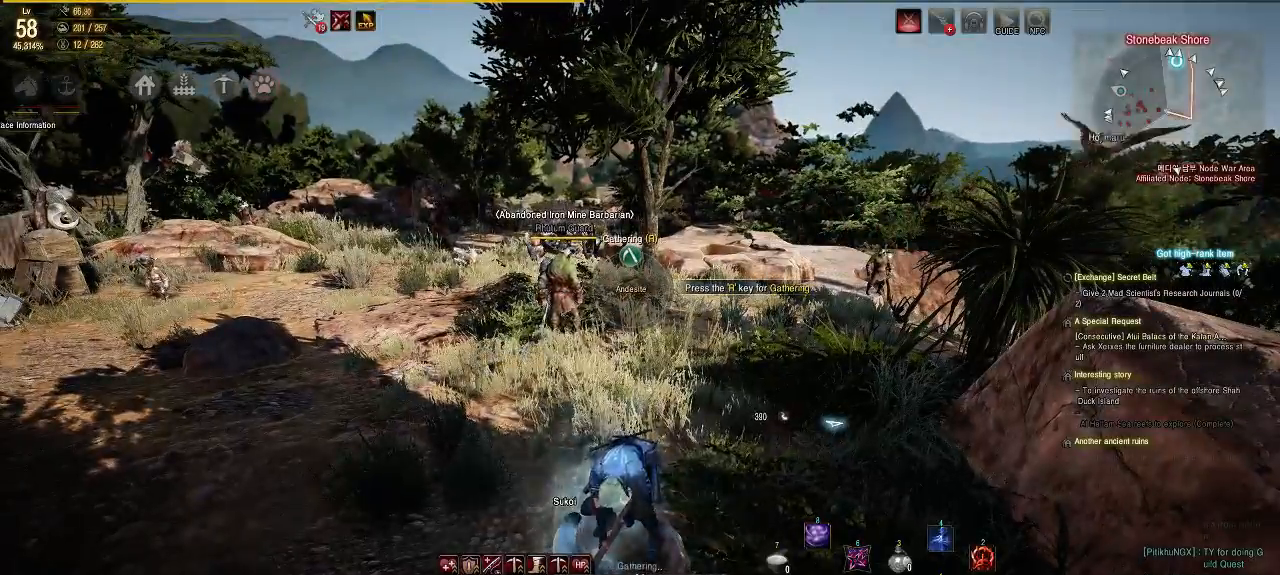
{"buttons": [], "left_stick": "center", "right_stick": "center", "events": []}
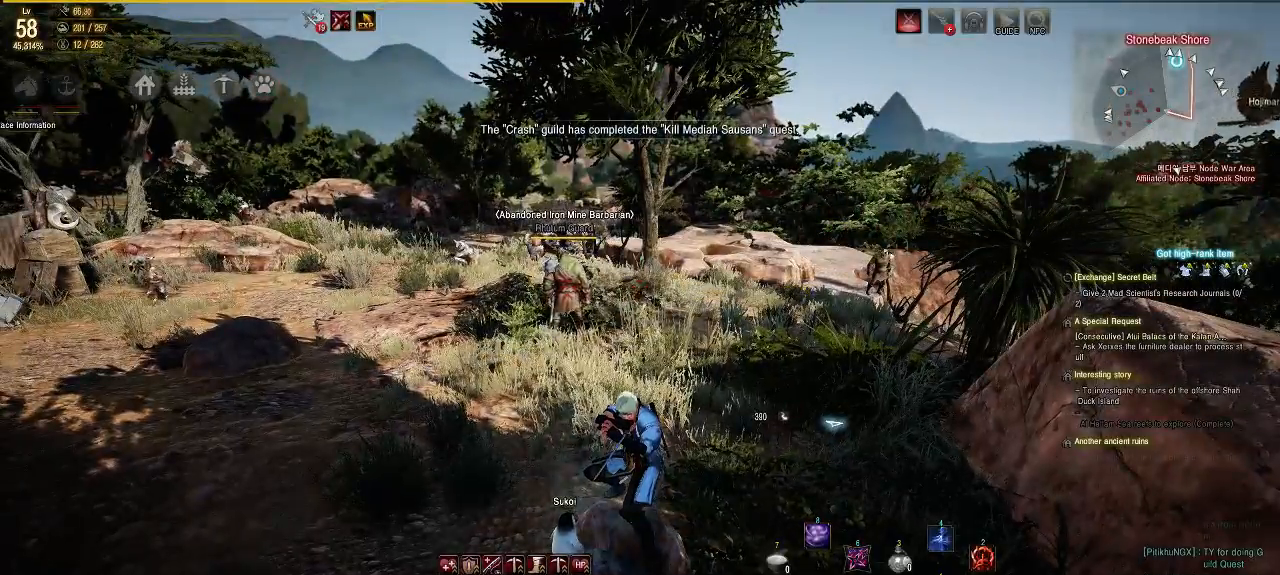
{"buttons": [], "left_stick": "center", "right_stick": "center", "events": []}
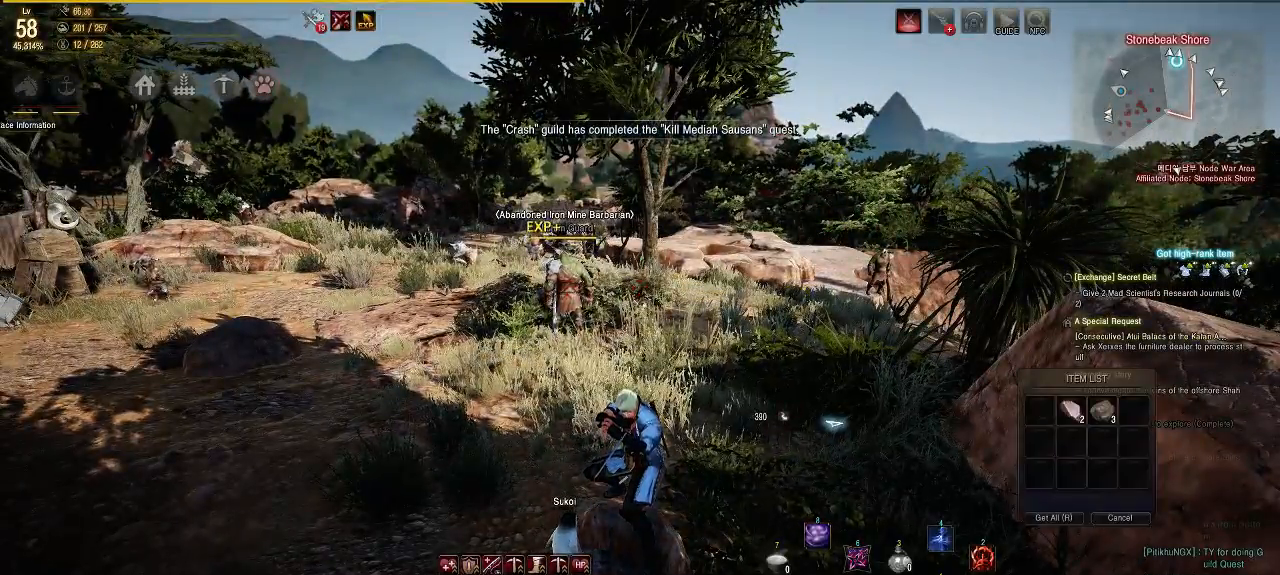
{"buttons": [], "left_stick": "up", "right_stick": "center", "events": [[433, "left_stick", "up"]]}
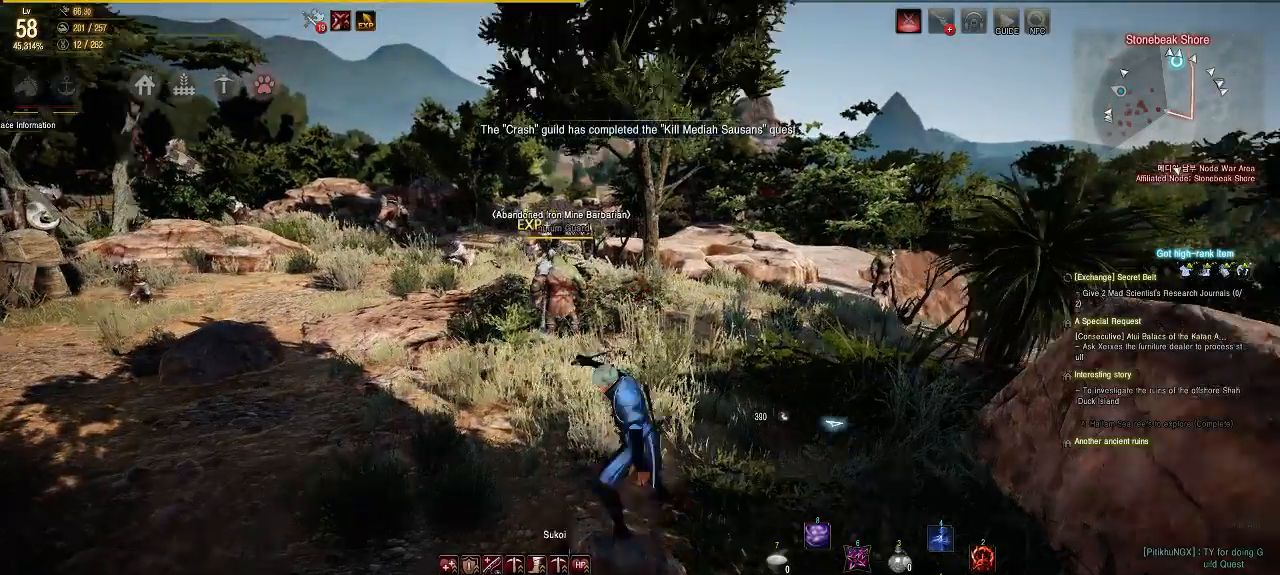
{"buttons": [], "left_stick": "up", "right_stick": "center", "events": [[33, "right_stick", "right"], [83, "right_stick", "down-right"], [183, "right_stick", "center"]]}
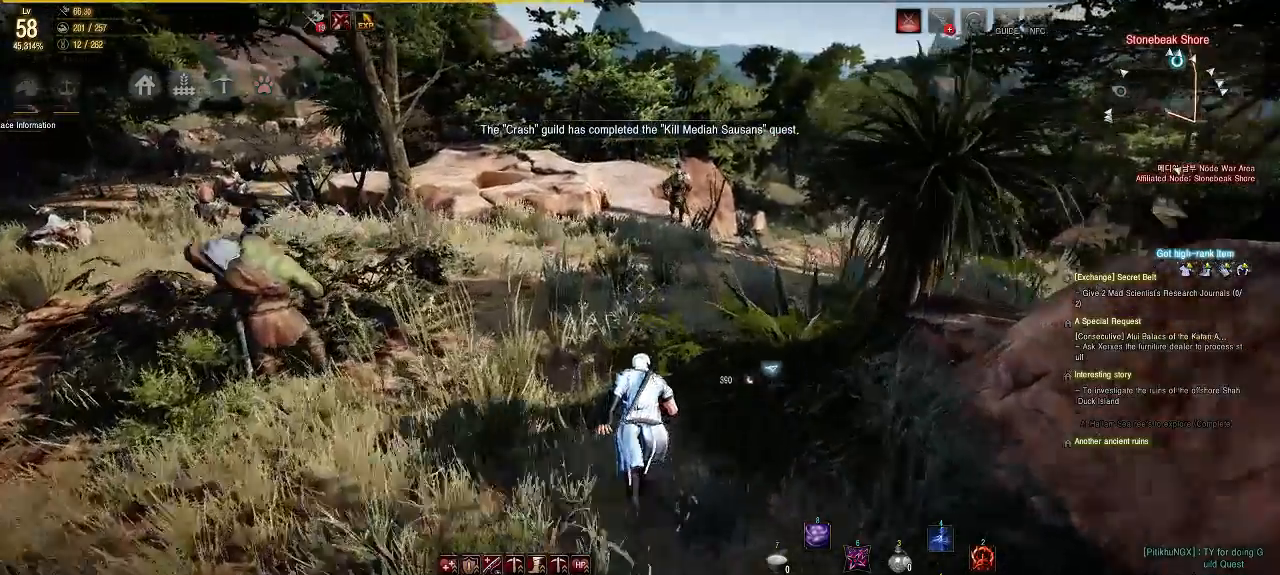
{"buttons": [], "left_stick": "up", "right_stick": "center", "events": [[350, "right_stick", "right"], [467, "right_stick", "center"]]}
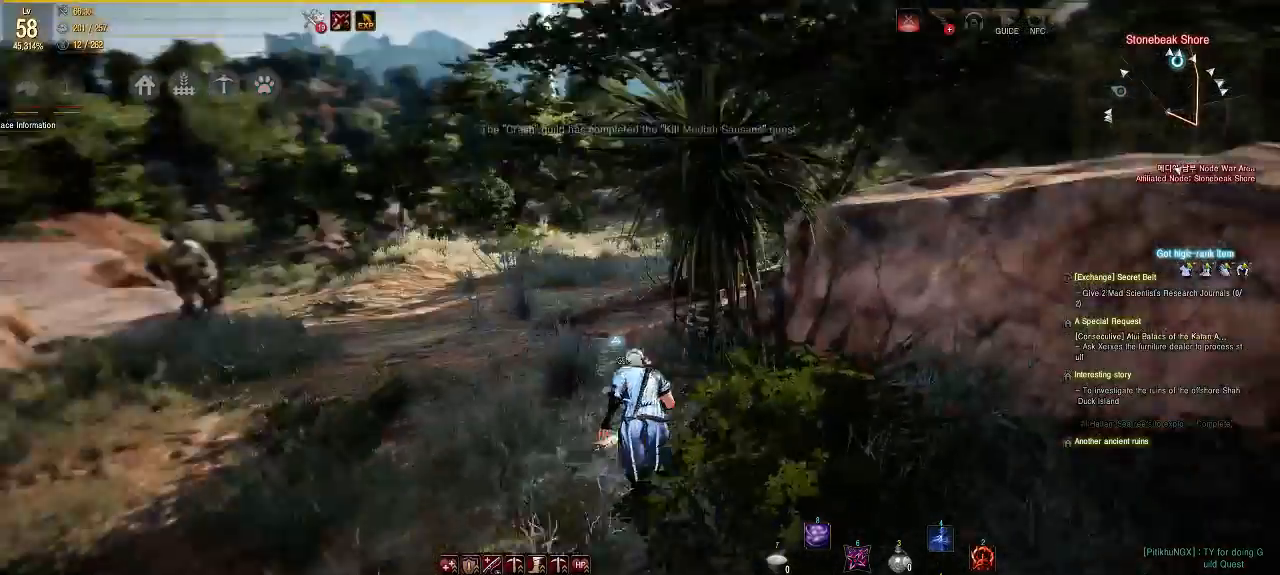
{"buttons": [], "left_stick": "up", "right_stick": "center", "events": []}
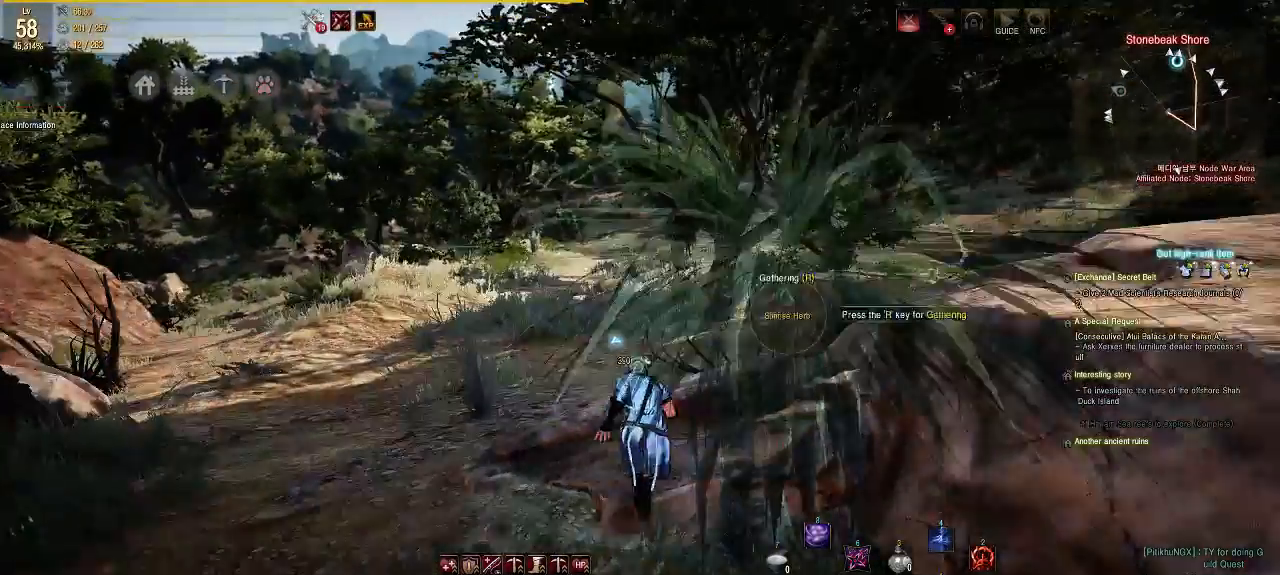
{"buttons": [], "left_stick": "up", "right_stick": "center", "events": [[300, "right_stick", "right"], [433, "right_stick", "center"]]}
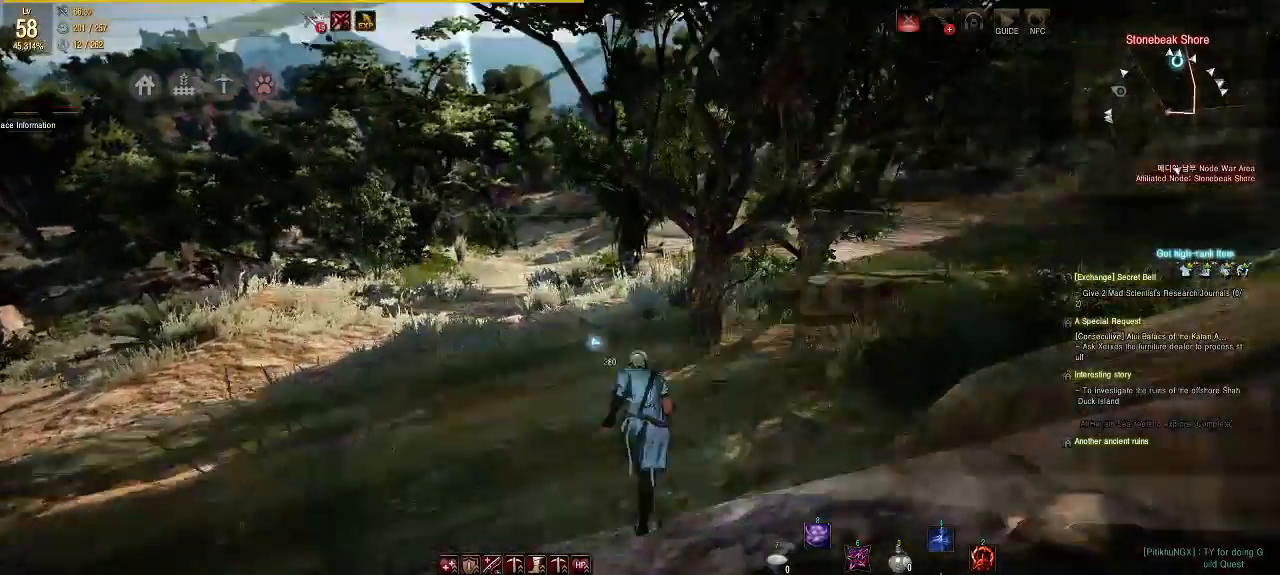
{"buttons": [], "left_stick": "up-right", "right_stick": "center", "events": [[17, "left_stick", "up-right"]]}
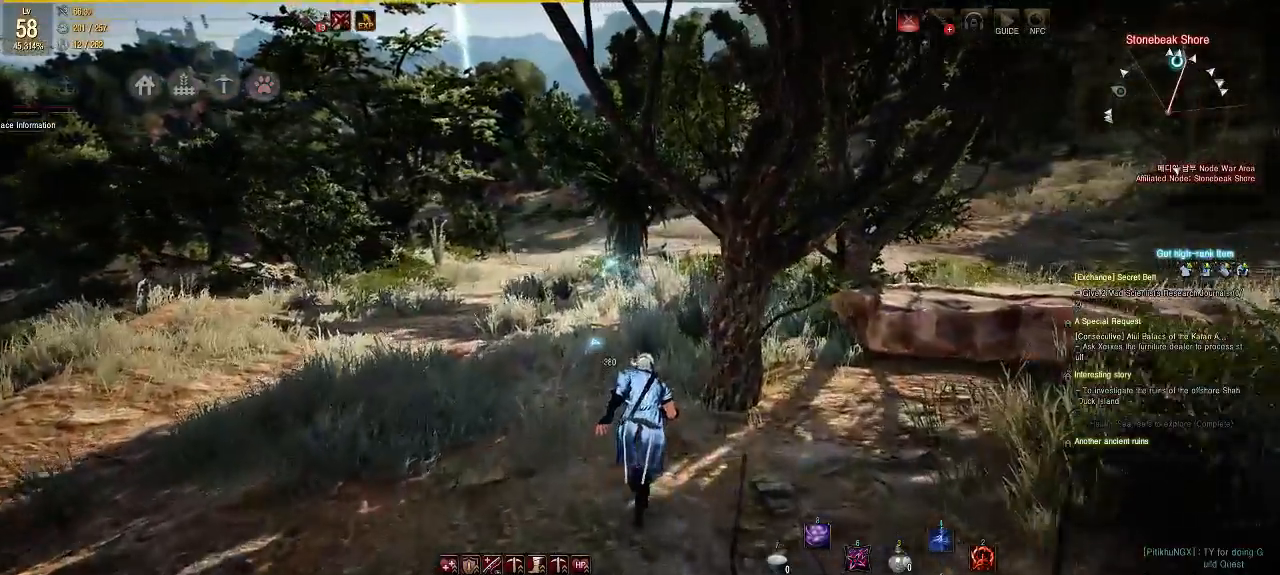
{"buttons": [], "left_stick": "up-right", "right_stick": "center", "events": []}
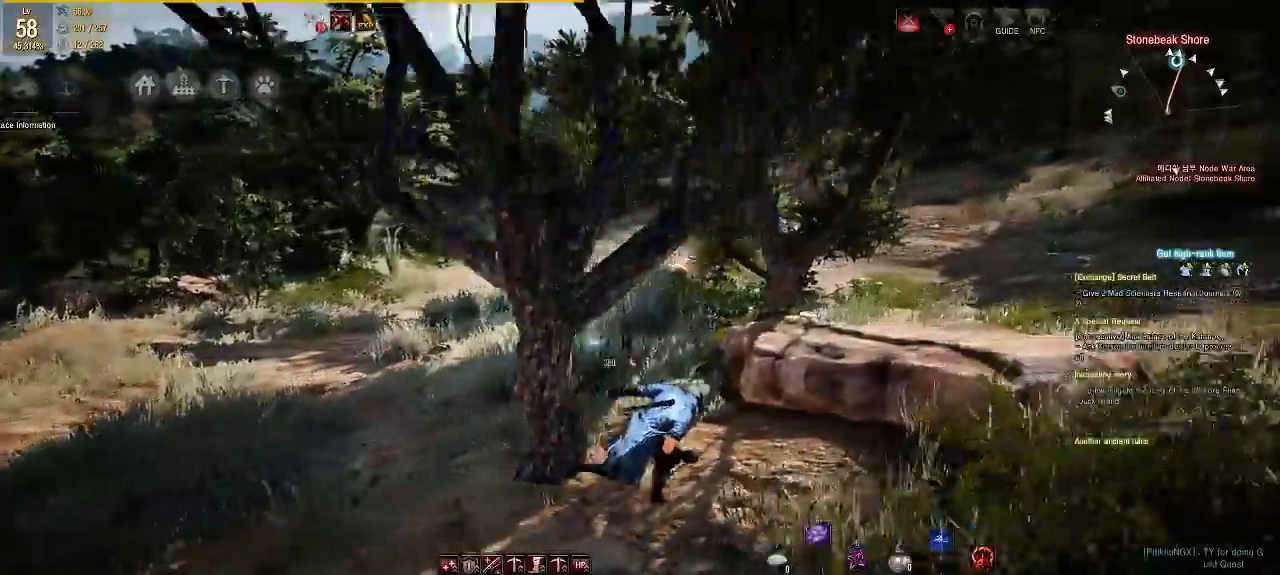
{"buttons": [], "left_stick": "up-right", "right_stick": "center", "events": []}
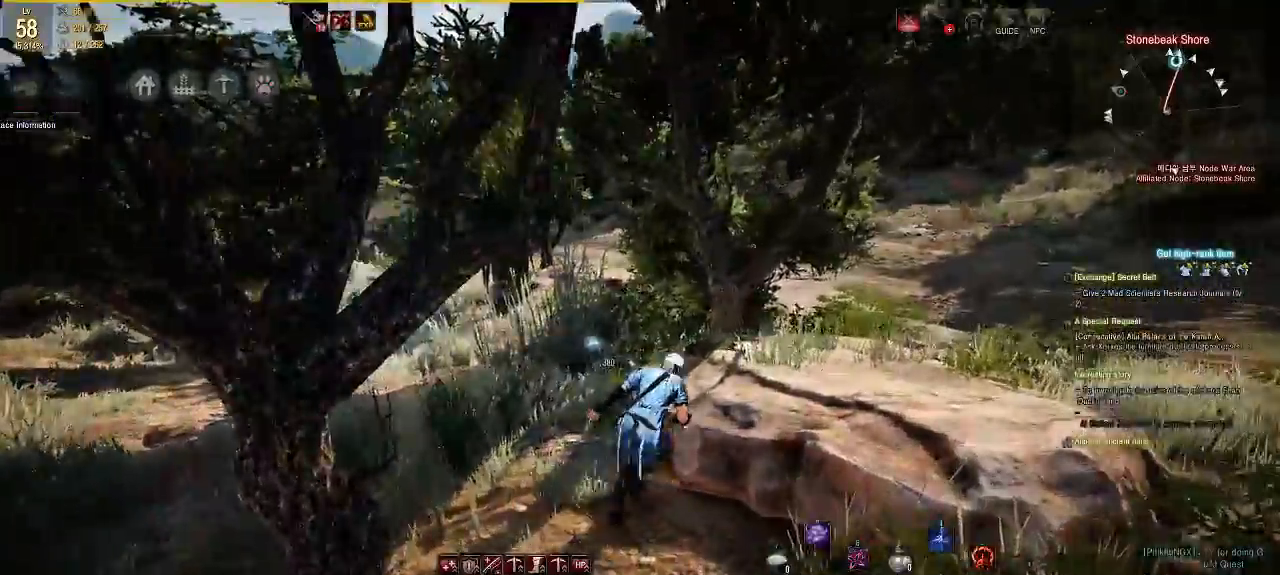
{"buttons": [], "left_stick": "up", "right_stick": "center", "events": [[50, "left_stick", "up"], [150, "right_stick", "left"], [317, "right_stick", "center"]]}
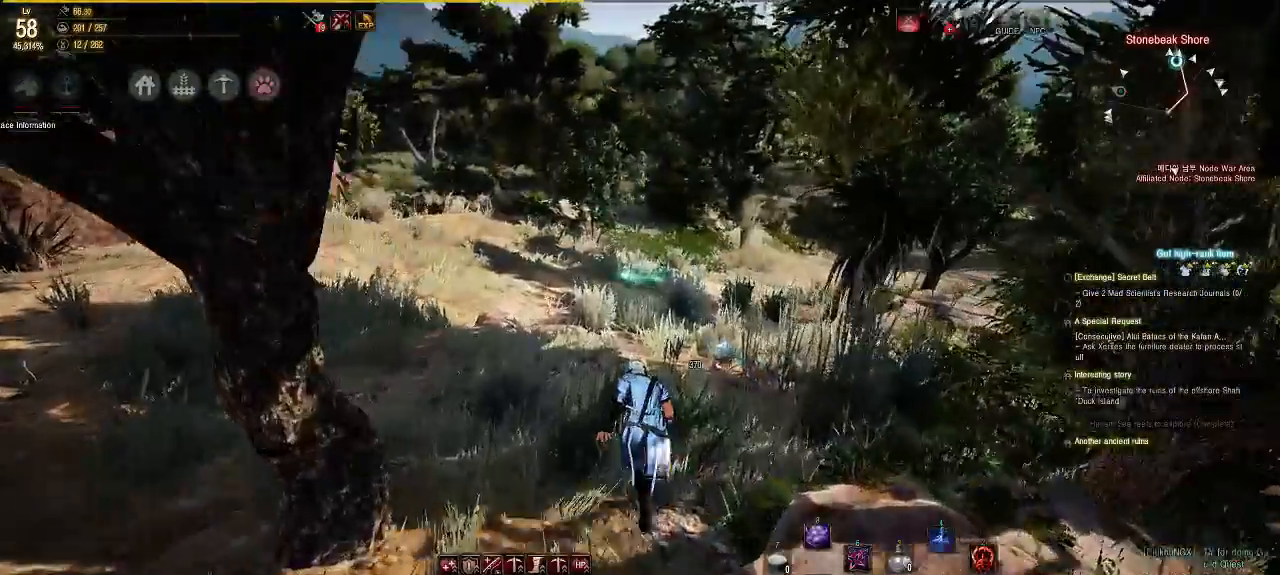
{"buttons": [], "left_stick": "up", "right_stick": "center", "events": []}
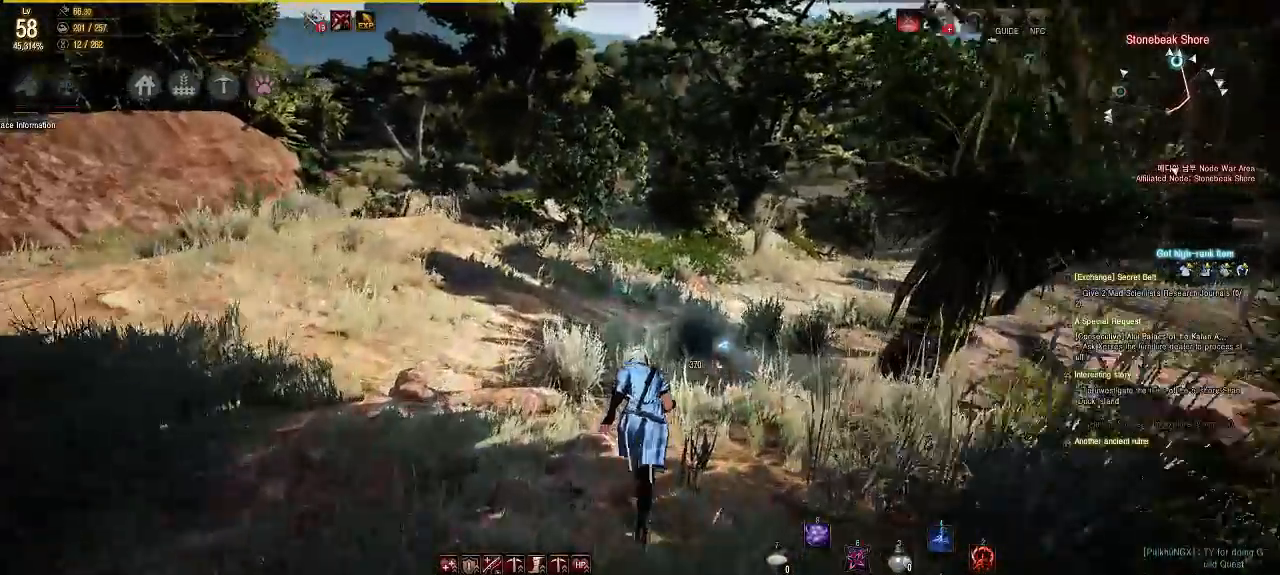
{"buttons": [], "left_stick": "up", "right_stick": "center", "events": [[350, "right_stick", "right"], [483, "right_stick", "center"]]}
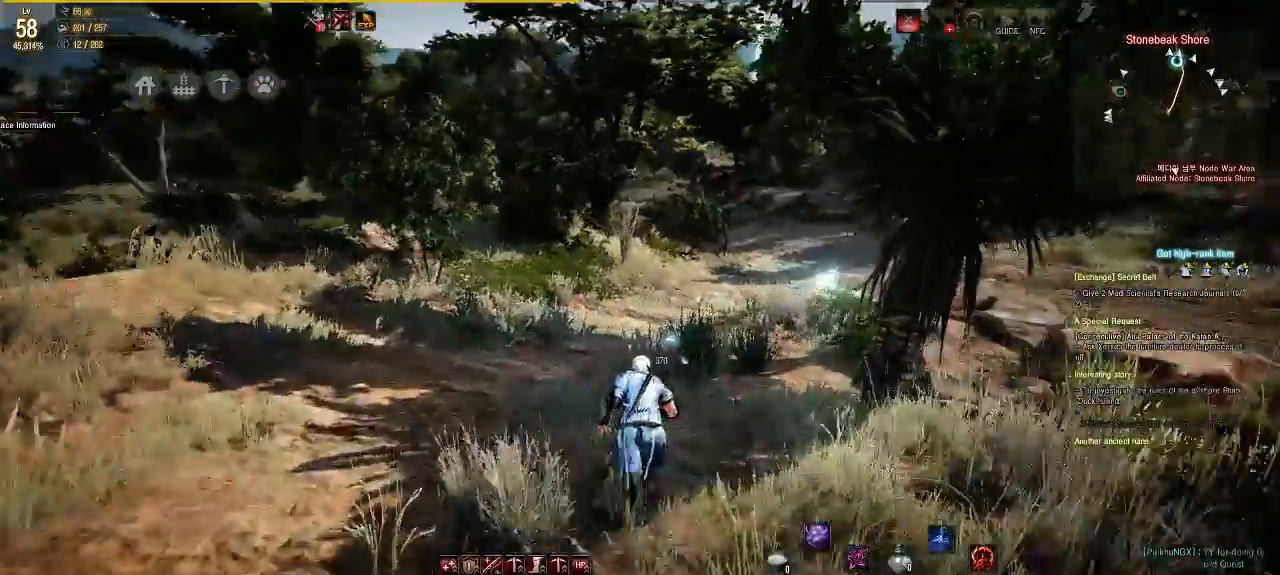
{"buttons": [], "left_stick": "up", "right_stick": "center", "events": [[233, "right_stick", "left"], [350, "right_stick", "center"]]}
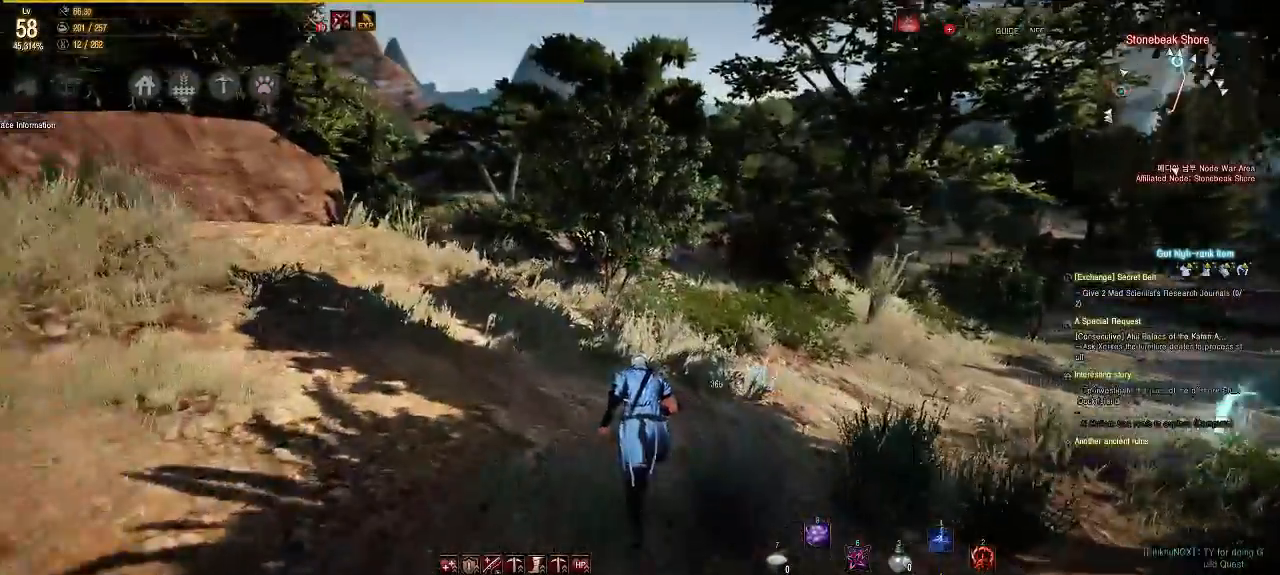
{"buttons": [], "left_stick": "up", "right_stick": "center", "events": []}
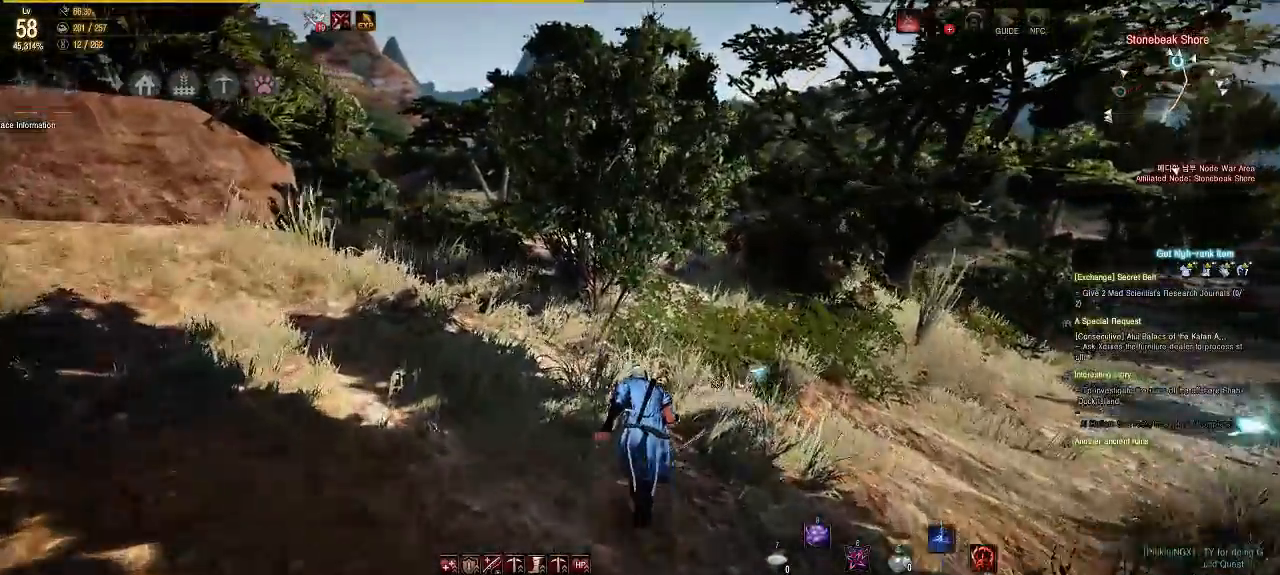
{"buttons": [], "left_stick": "up", "right_stick": "center", "events": []}
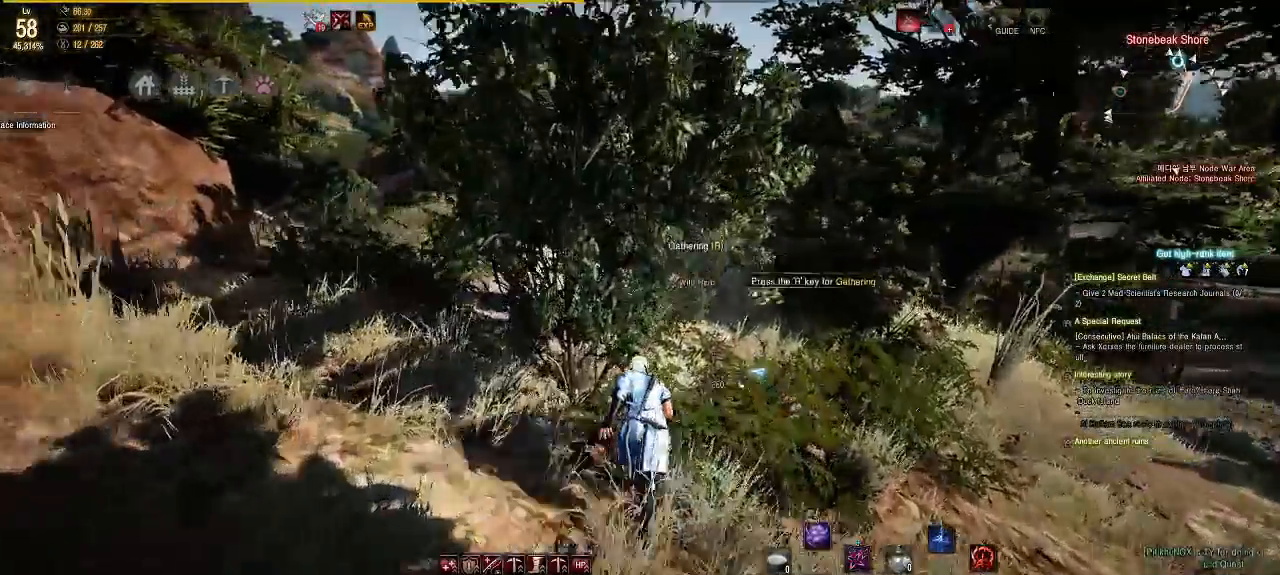
{"buttons": [], "left_stick": "up", "right_stick": "center", "events": [[317, "right_stick", "down-left"], [483, "right_stick", "center"]]}
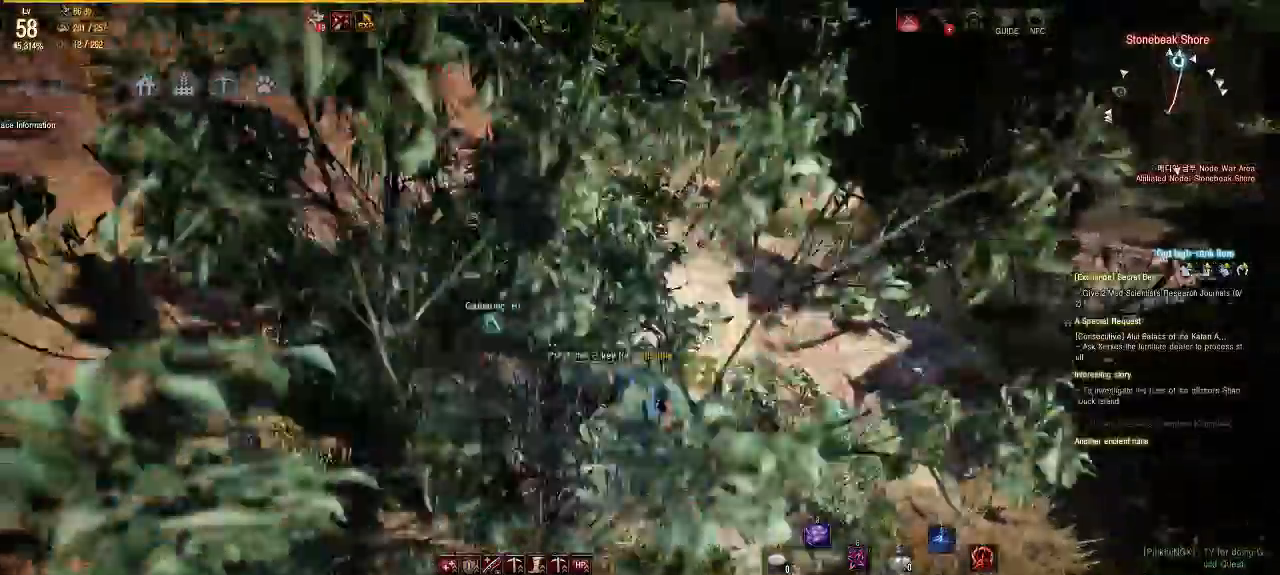
{"buttons": [], "left_stick": "up-right", "right_stick": "right", "events": [[417, "left_stick", "up-right"], [483, "right_stick", "right"]]}
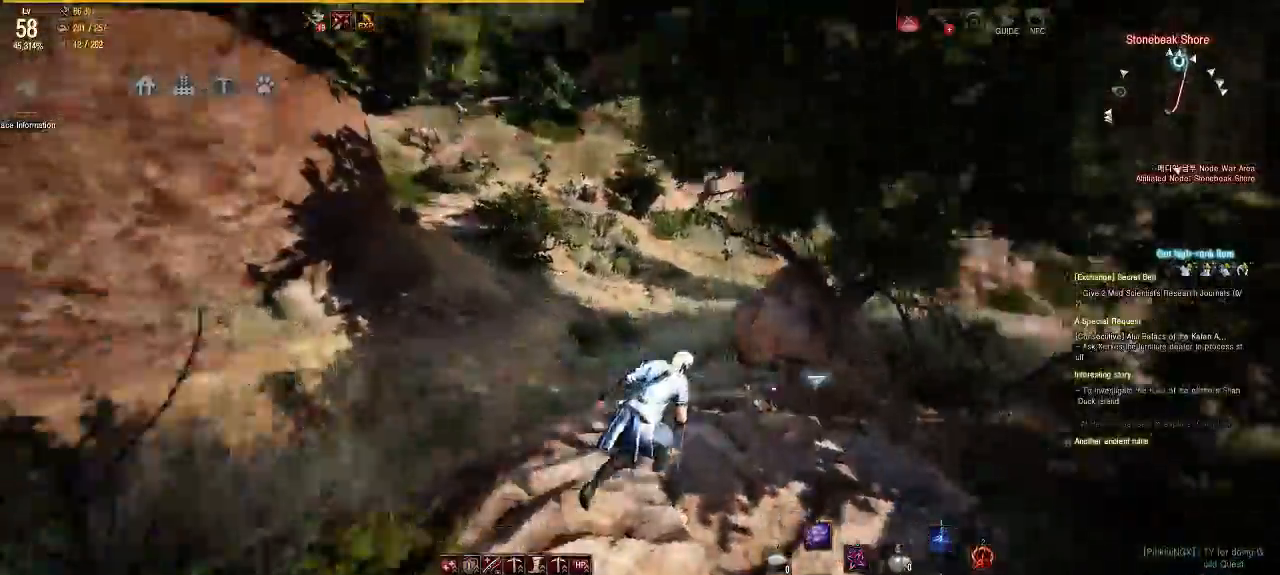
{"buttons": [], "left_stick": "up", "right_stick": "center", "events": [[150, "right_stick", "center"], [400, "left_stick", "up"]]}
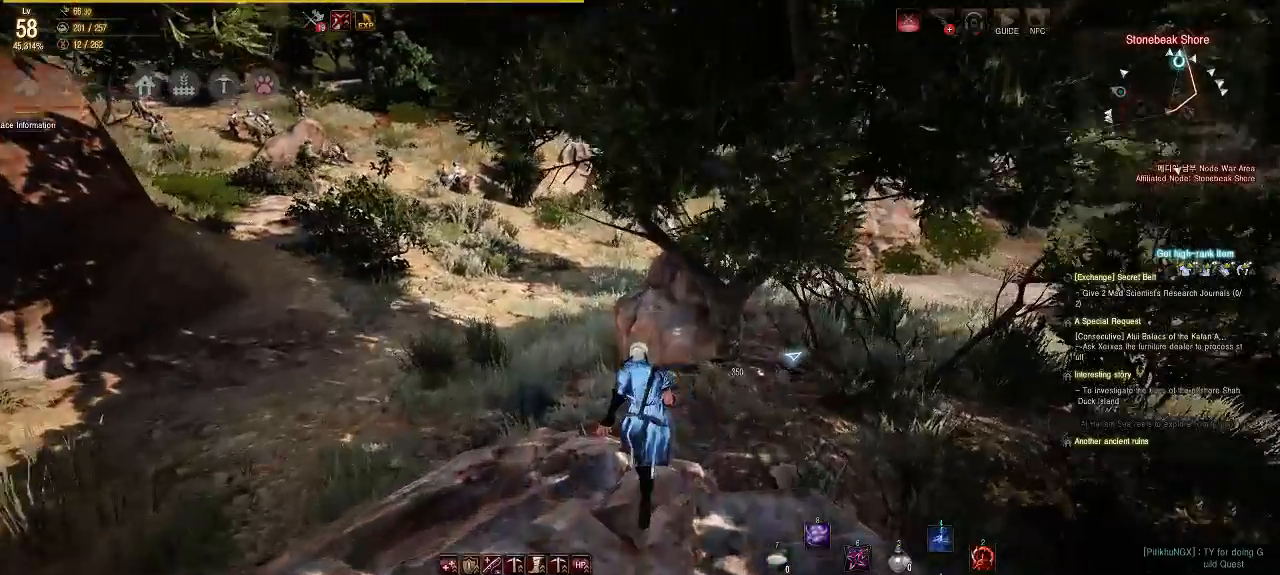
{"buttons": [], "left_stick": "up", "right_stick": "center", "events": []}
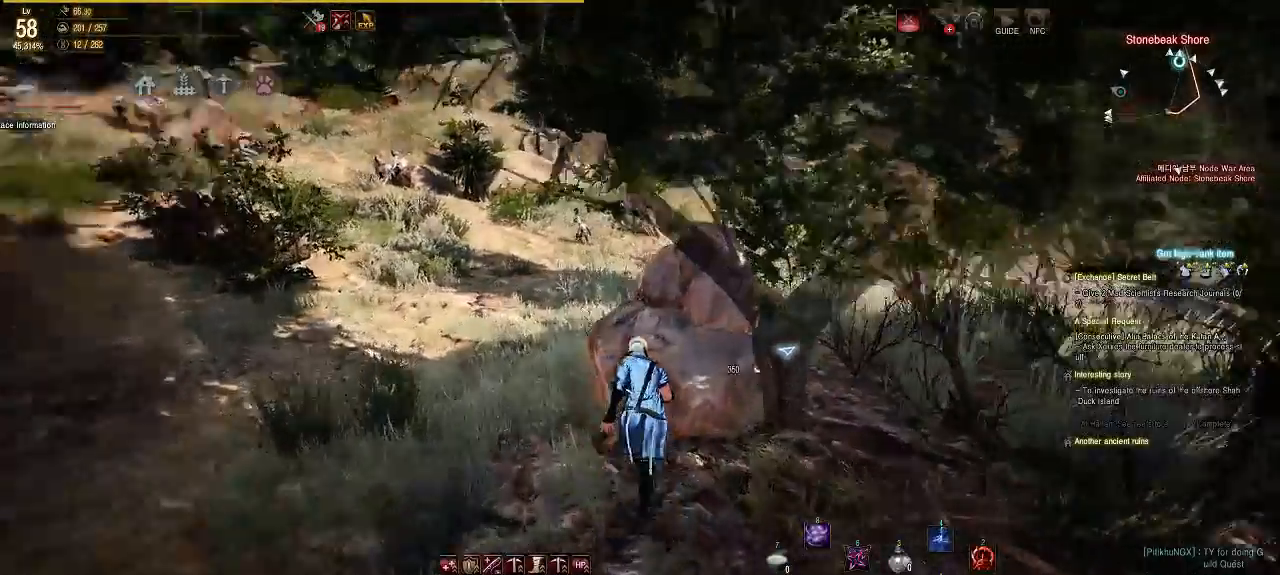
{"buttons": [], "left_stick": "center", "right_stick": "center", "events": [[33, "right_stick", "right"], [133, "right_stick", "center"], [283, "left_stick", "center"]]}
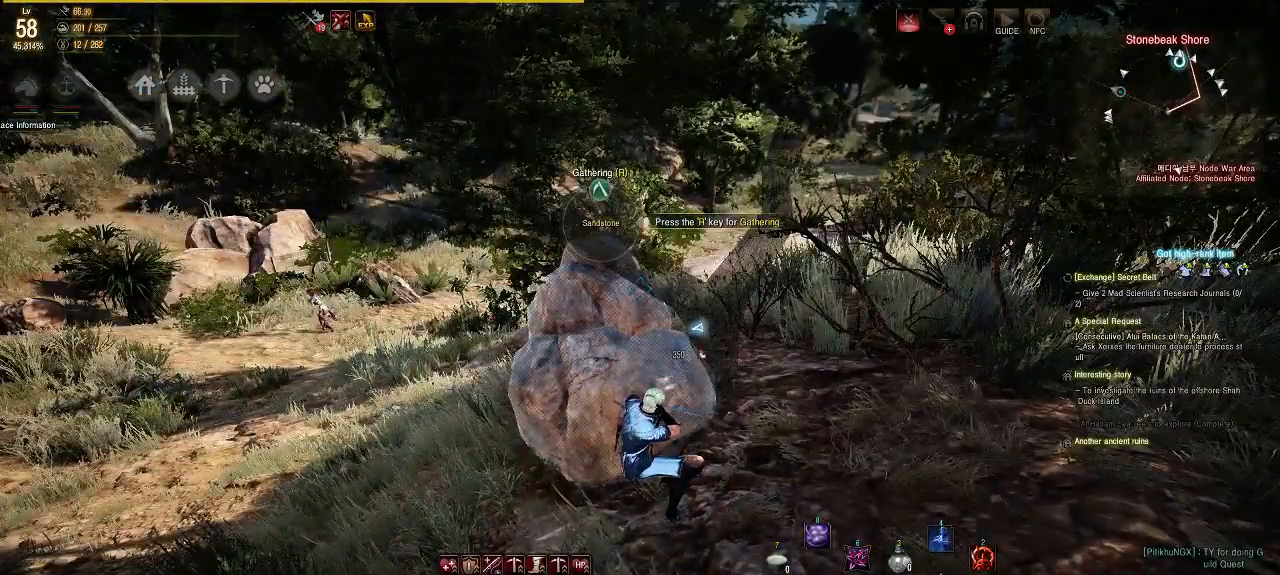
{"buttons": [], "left_stick": "center", "right_stick": "center", "events": []}
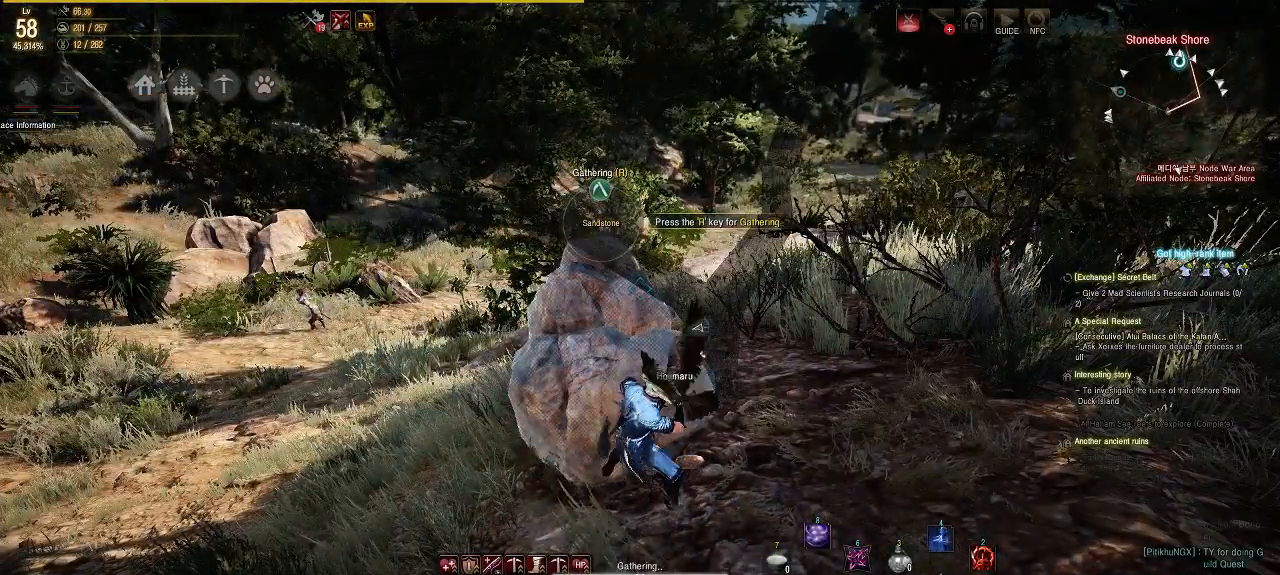
{"buttons": [], "left_stick": "center", "right_stick": "center", "events": []}
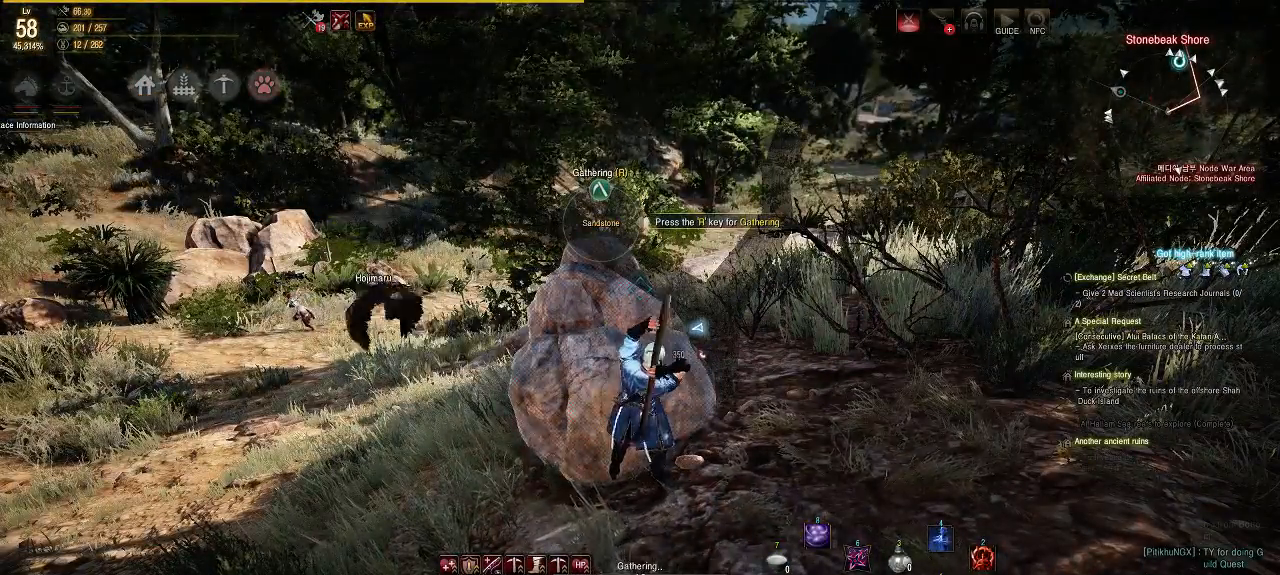
{"buttons": [], "left_stick": "center", "right_stick": "center", "events": []}
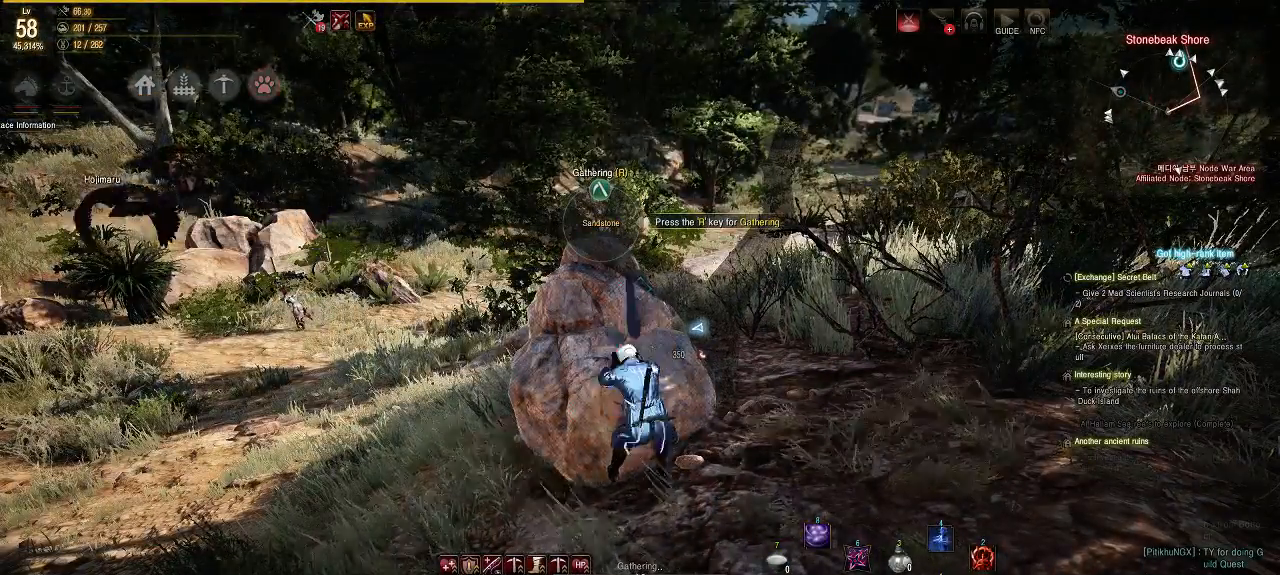
{"buttons": [], "left_stick": "center", "right_stick": "center", "events": []}
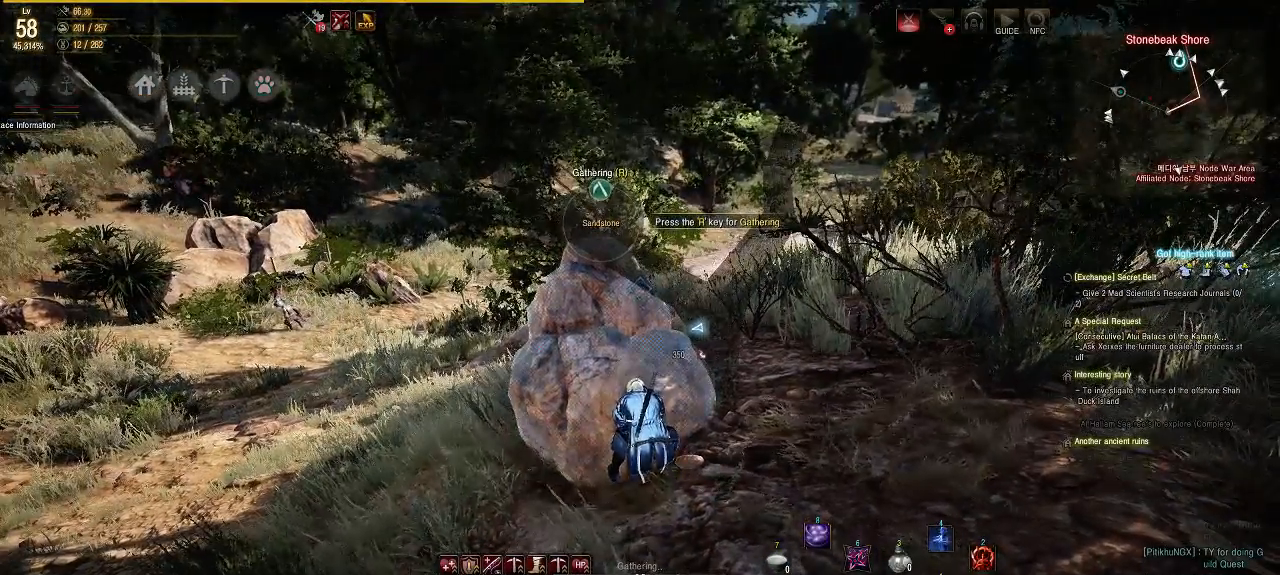
{"buttons": [], "left_stick": "center", "right_stick": "center", "events": []}